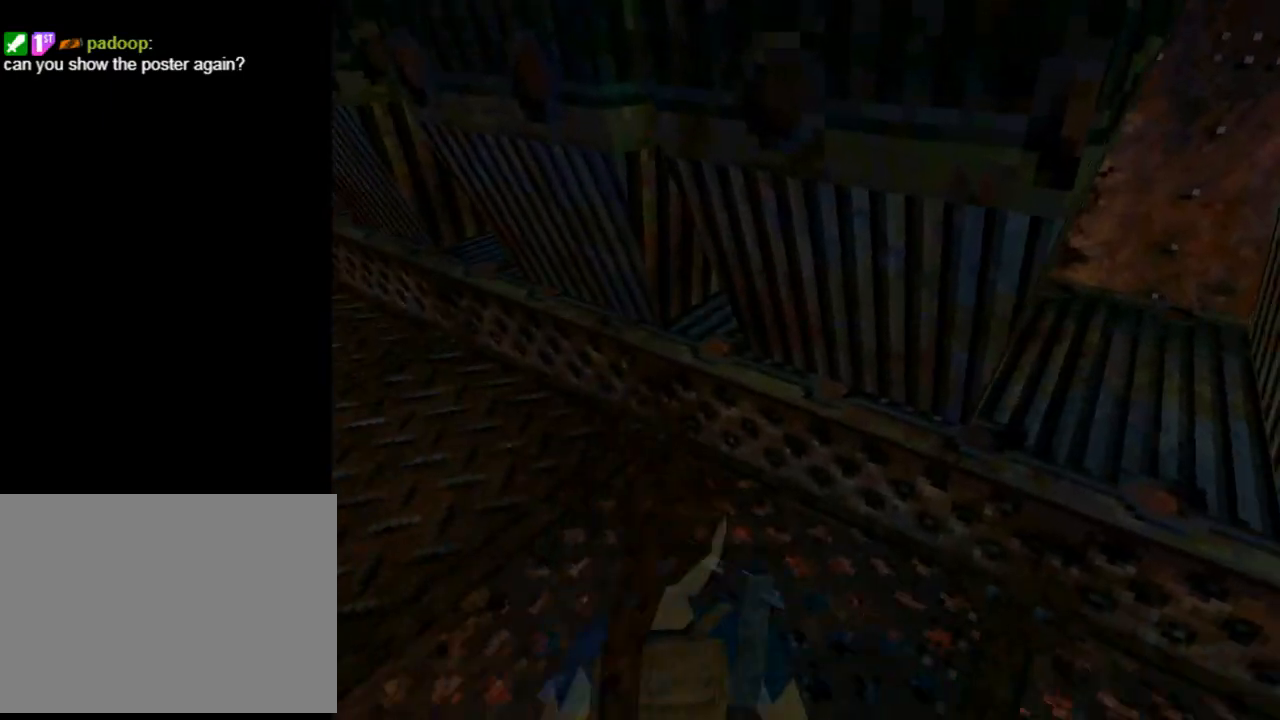
Gameplay with a controller (PlayStation layout); each line is a JSON object with the inputs held at the frame after it. "events" lists button and stick changes between this image and that frame as [ms after this image, input, new state], when the widget could be followed in between. Not read: L2 right_stick.
{"buttons": ["L1"], "left_stick": "center", "events": [[67, "DPAD_UP", "up"], [200, "DPAD_RIGHT", "down"], [500, "DPAD_RIGHT", "up"]]}
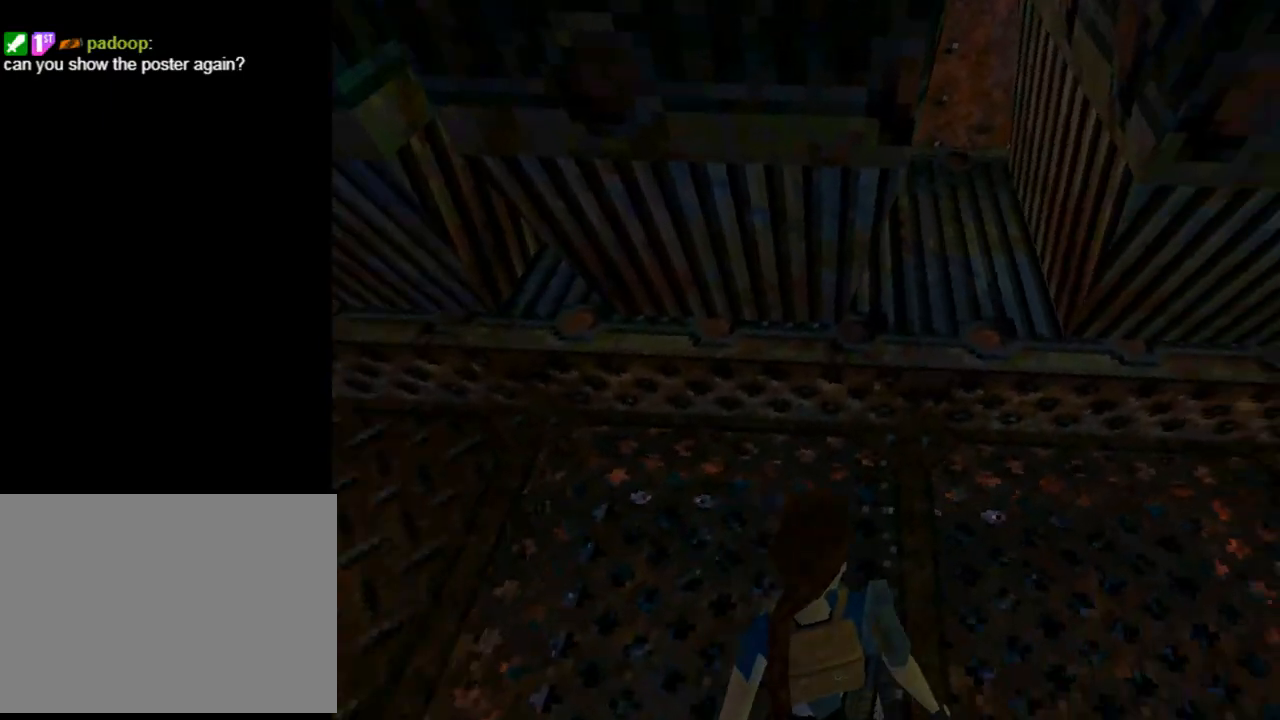
{"buttons": ["L1"], "left_stick": "center", "events": []}
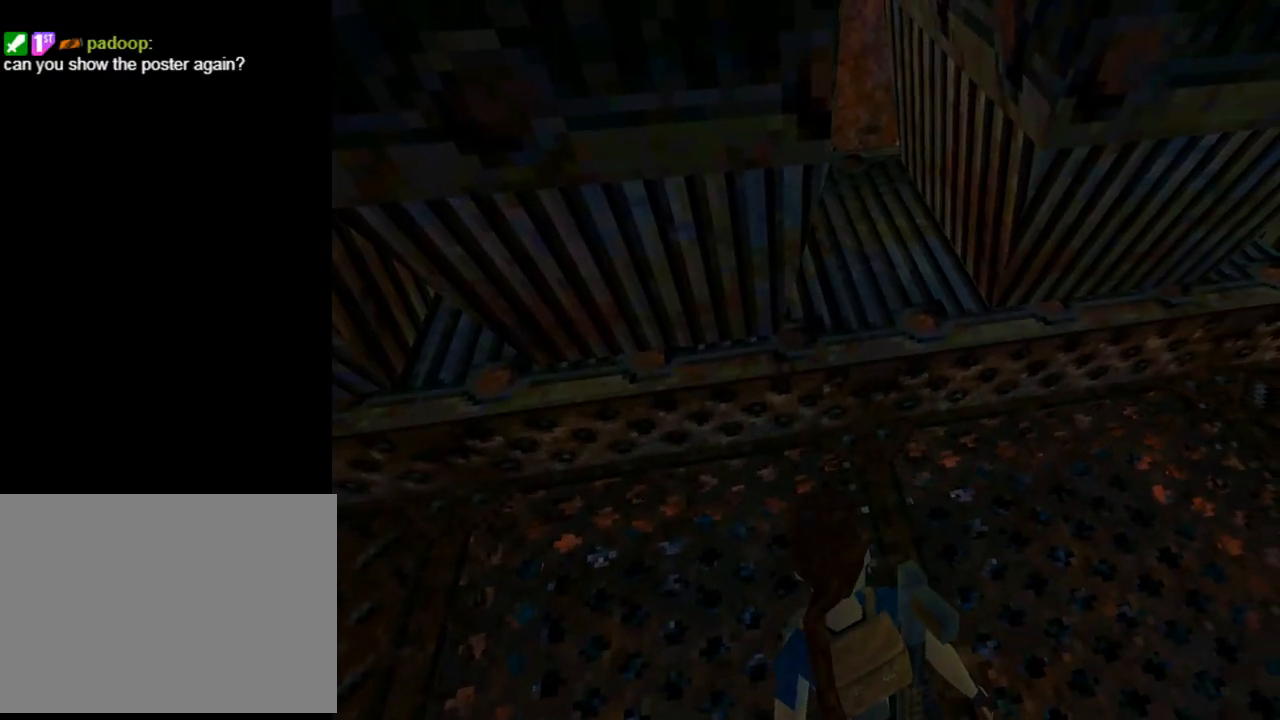
{"buttons": ["L1", "DPAD_RIGHT"], "left_stick": "center", "events": [[267, "DPAD_RIGHT", "down"]]}
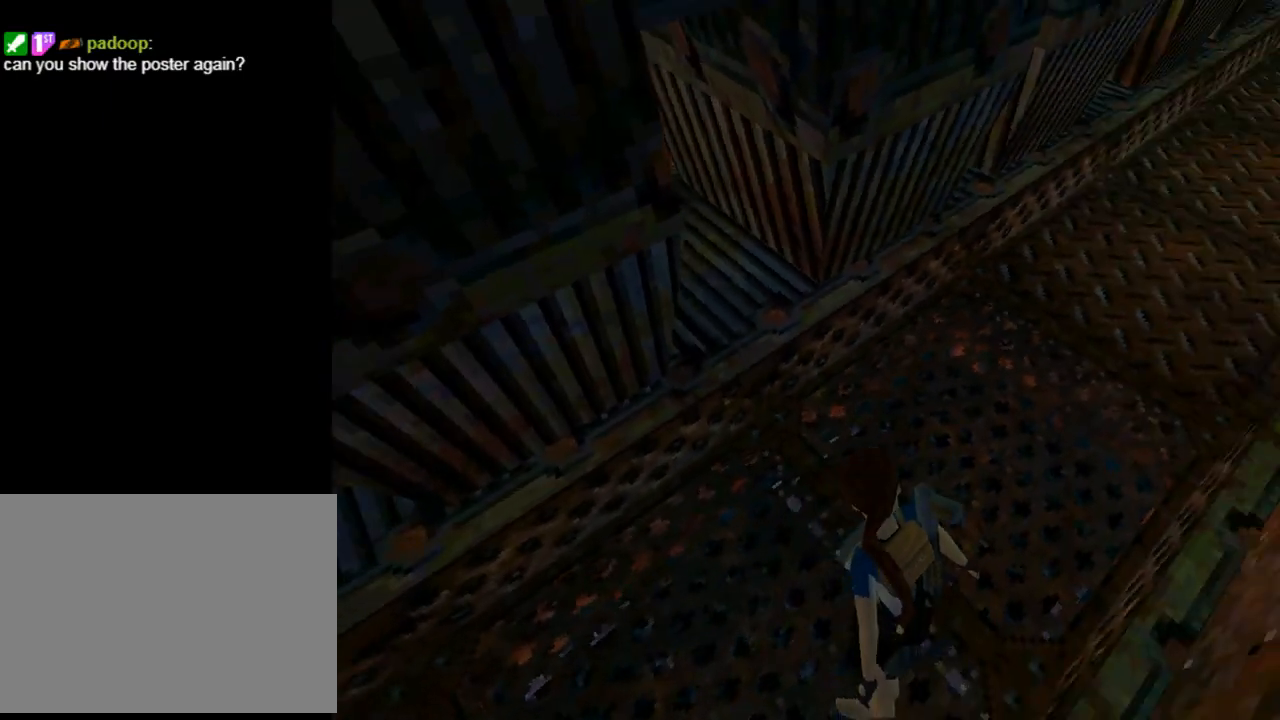
{"buttons": ["L1"], "left_stick": "center", "events": [[333, "DPAD_RIGHT", "up"]]}
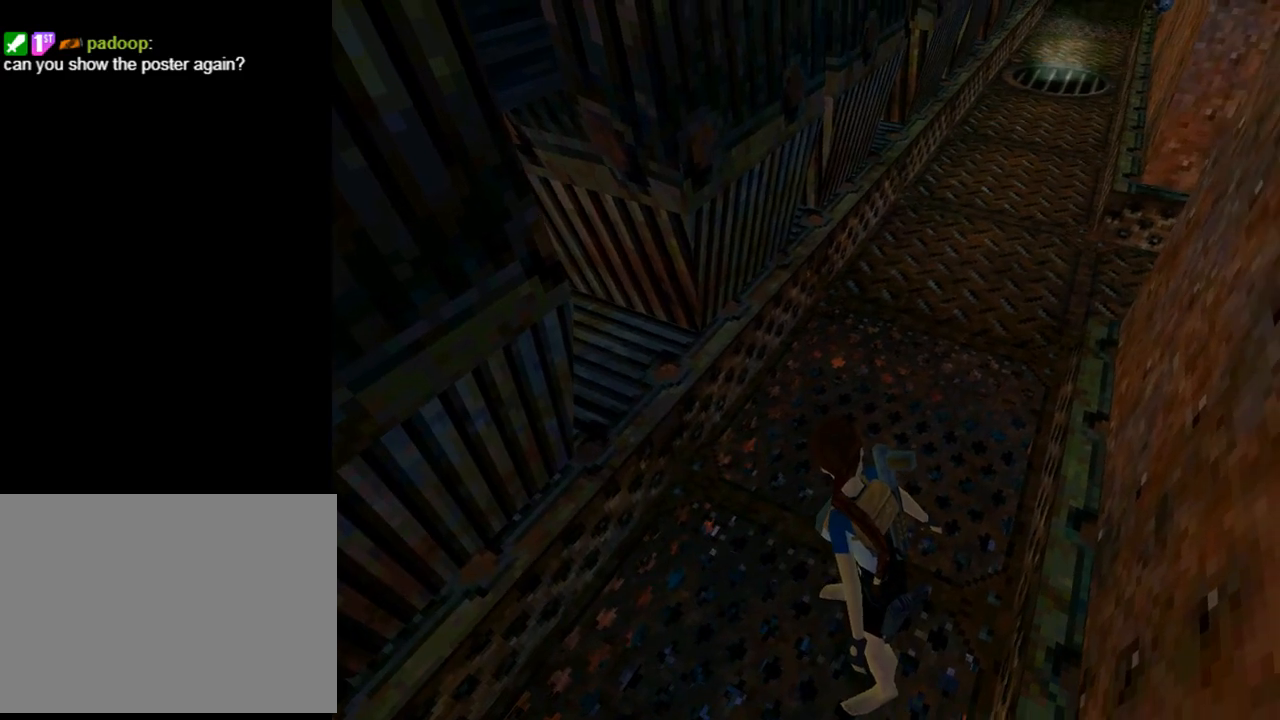
{"buttons": ["DPAD_RIGHT"], "left_stick": "center", "events": [[200, "DPAD_RIGHT", "down"], [267, "L1", "up"]]}
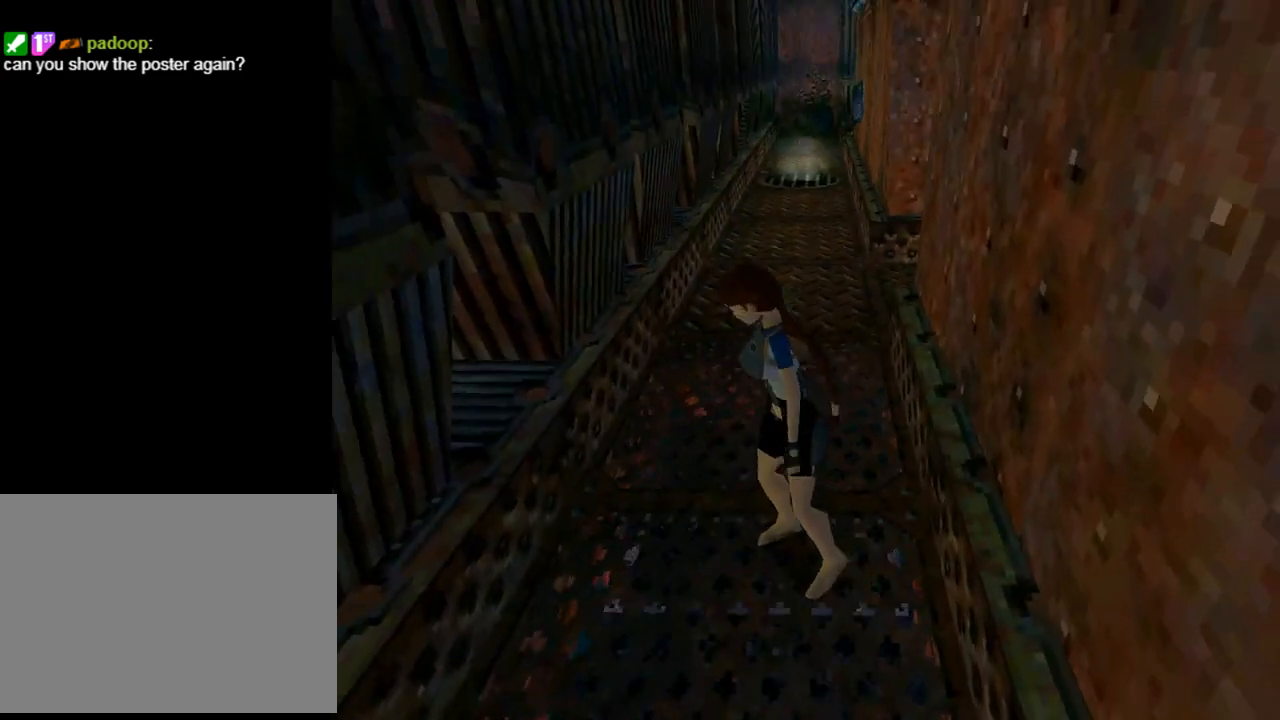
{"buttons": ["DPAD_RIGHT"], "left_stick": "center", "events": []}
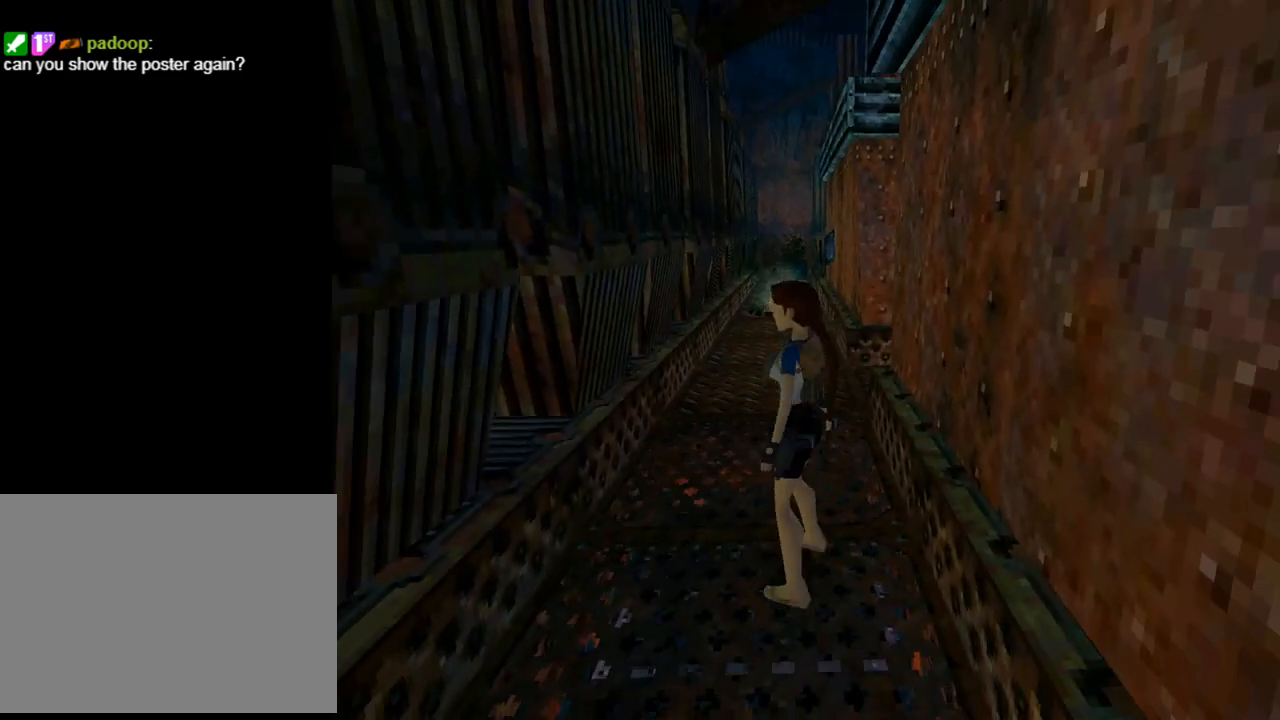
{"buttons": ["L1", "DPAD_UP"], "left_stick": "center", "events": [[200, "L1", "down"], [367, "DPAD_UP", "down"], [467, "DPAD_RIGHT", "up"]]}
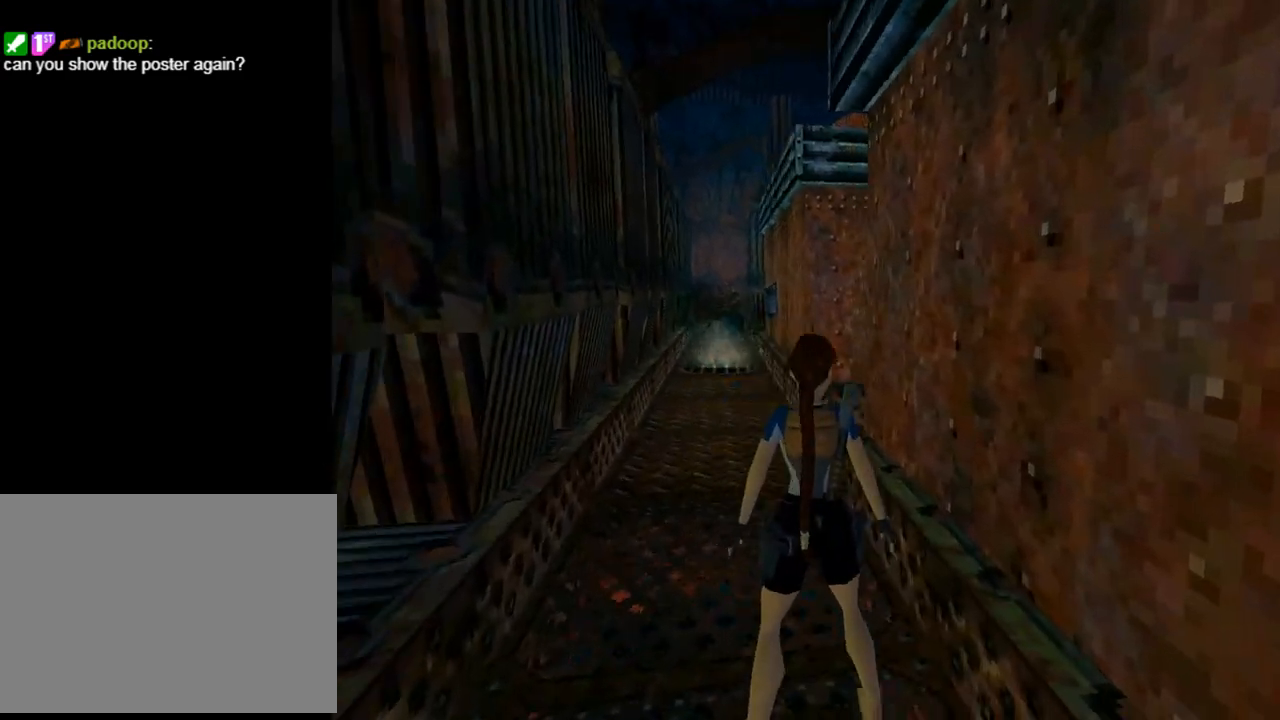
{"buttons": ["L1"], "left_stick": "center", "events": [[67, "DPAD_RIGHT", "down"], [300, "DPAD_UP", "up"], [433, "DPAD_RIGHT", "up"]]}
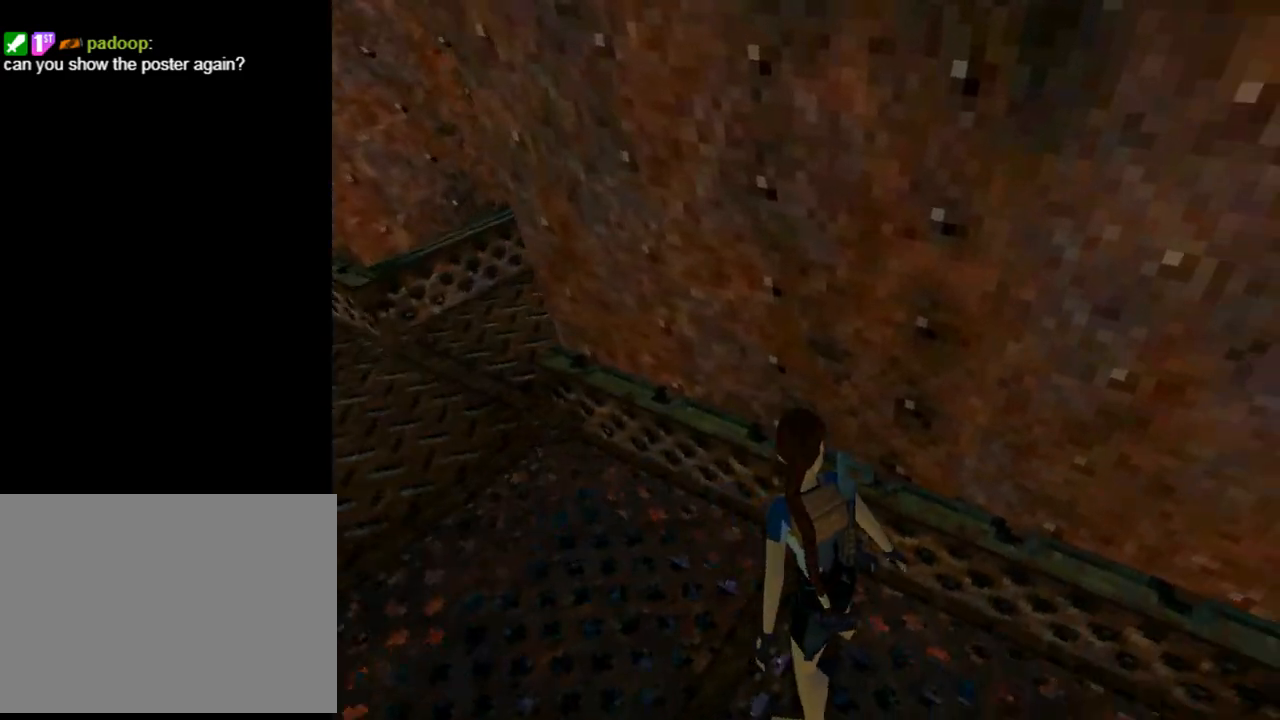
{"buttons": ["L1"], "left_stick": "center", "events": [[200, "DPAD_RIGHT", "down"], [400, "DPAD_RIGHT", "up"]]}
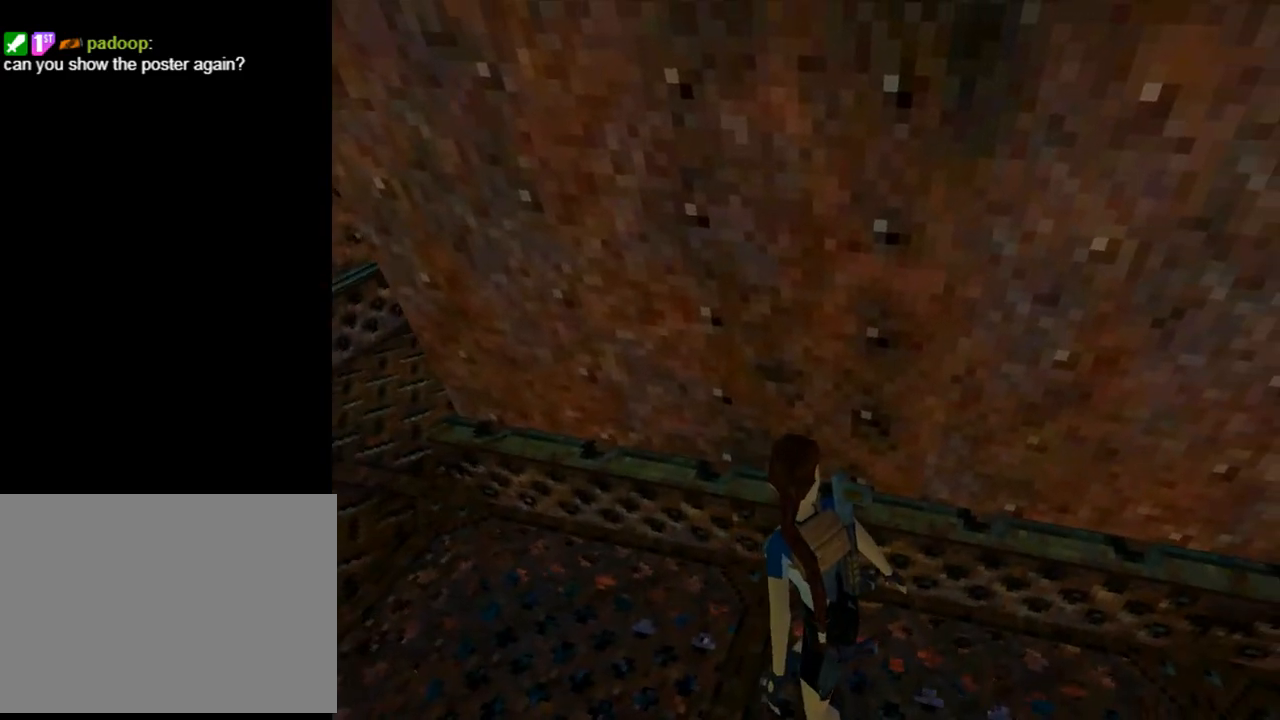
{"buttons": ["DPAD_UP", "DPAD_LEFT"], "left_stick": "center", "events": [[400, "DPAD_UP", "down"], [467, "DPAD_LEFT", "down"], [467, "L1", "up"]]}
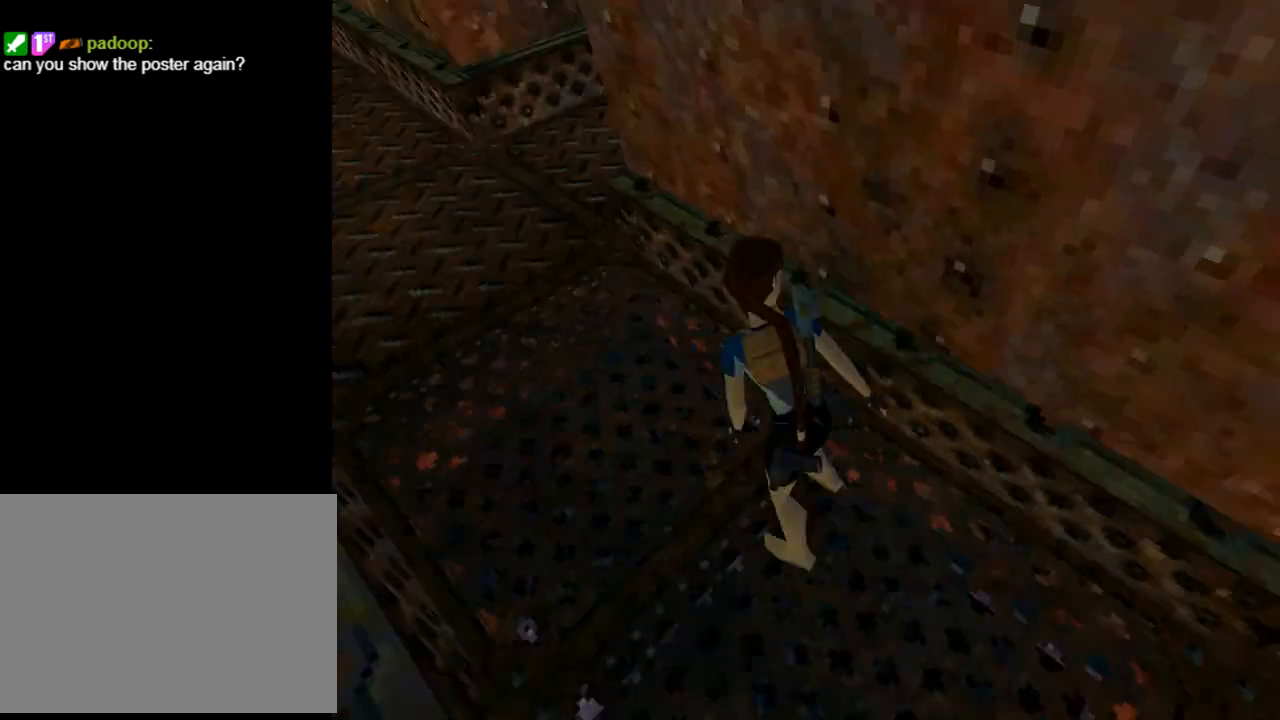
{"buttons": ["DPAD_UP"], "left_stick": "center", "events": [[200, "DPAD_LEFT", "up"]]}
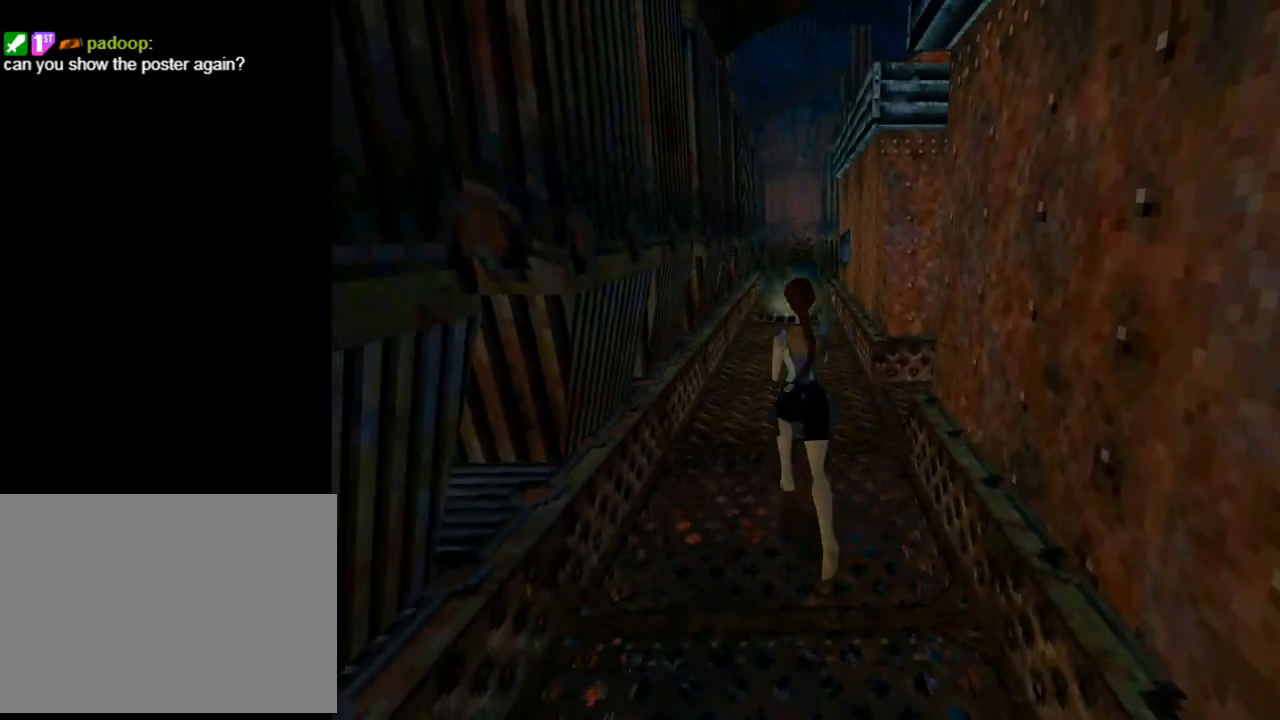
{"buttons": ["DPAD_RIGHT"], "left_stick": "center", "events": [[33, "DPAD_RIGHT", "down"], [300, "DPAD_UP", "up"]]}
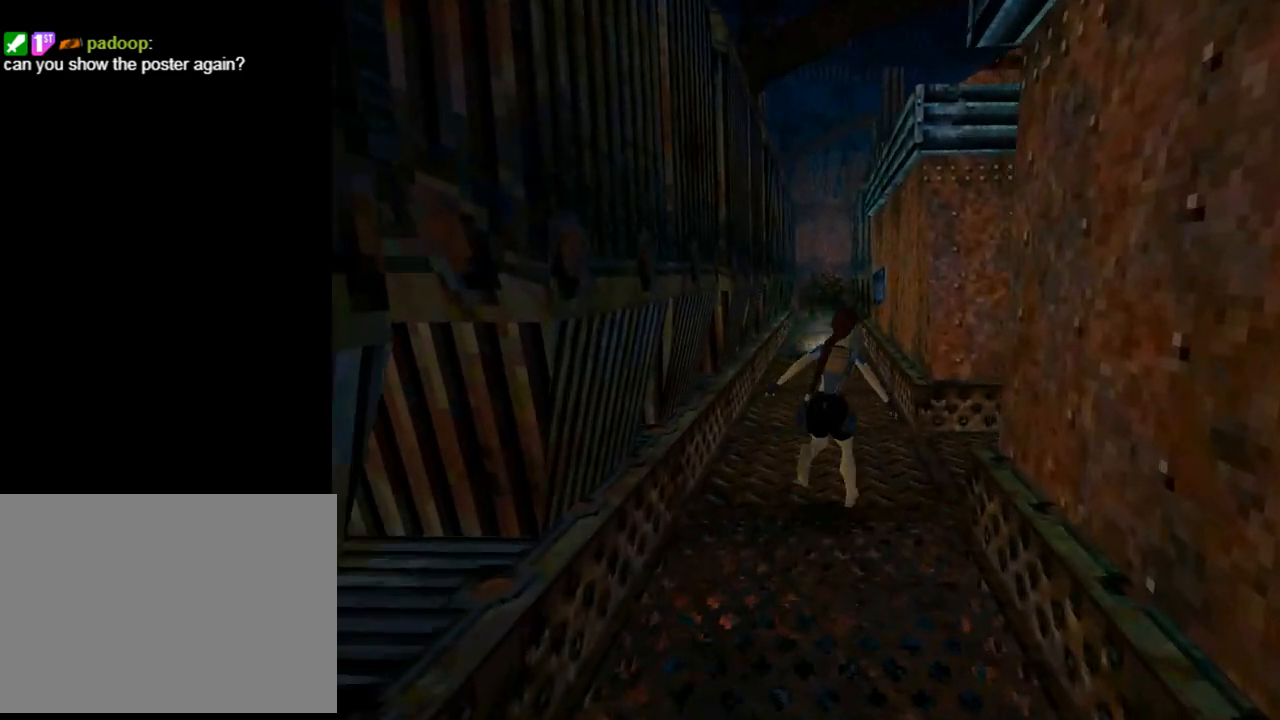
{"buttons": ["START"], "left_stick": "center", "events": [[400, "DPAD_RIGHT", "up"], [467, "START", "down"]]}
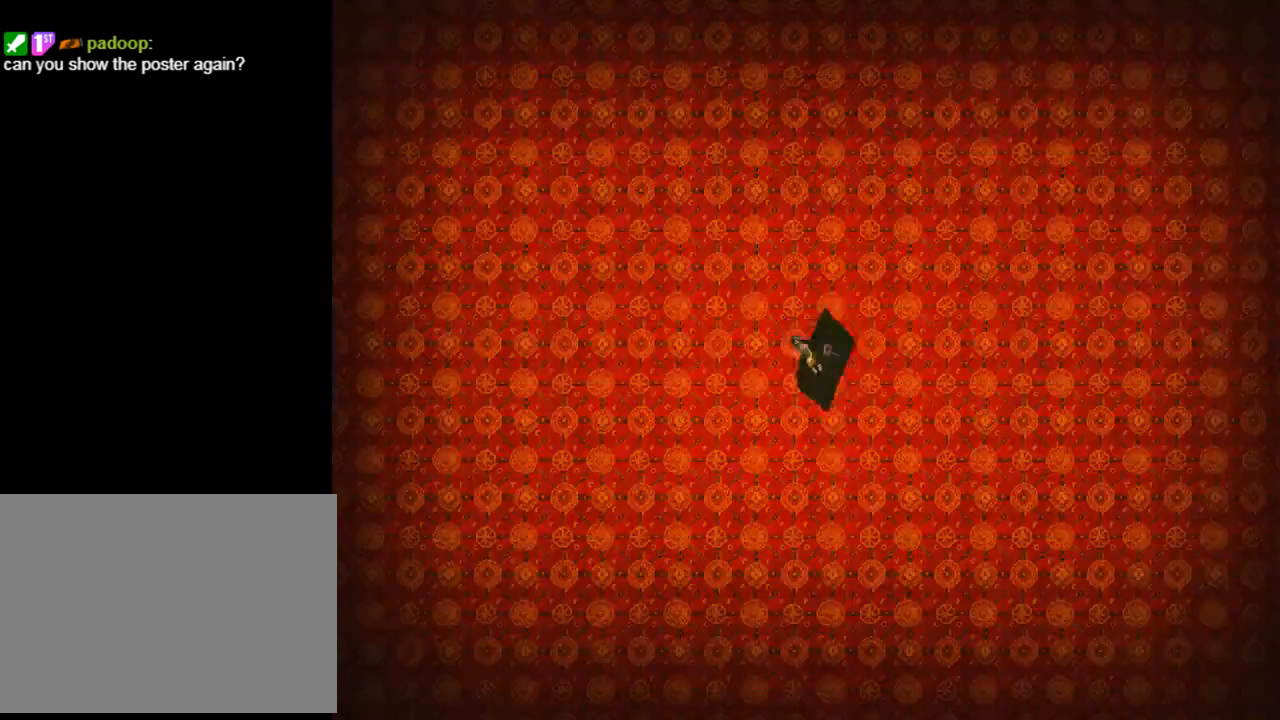
{"buttons": [], "left_stick": "center", "events": [[133, "START", "up"]]}
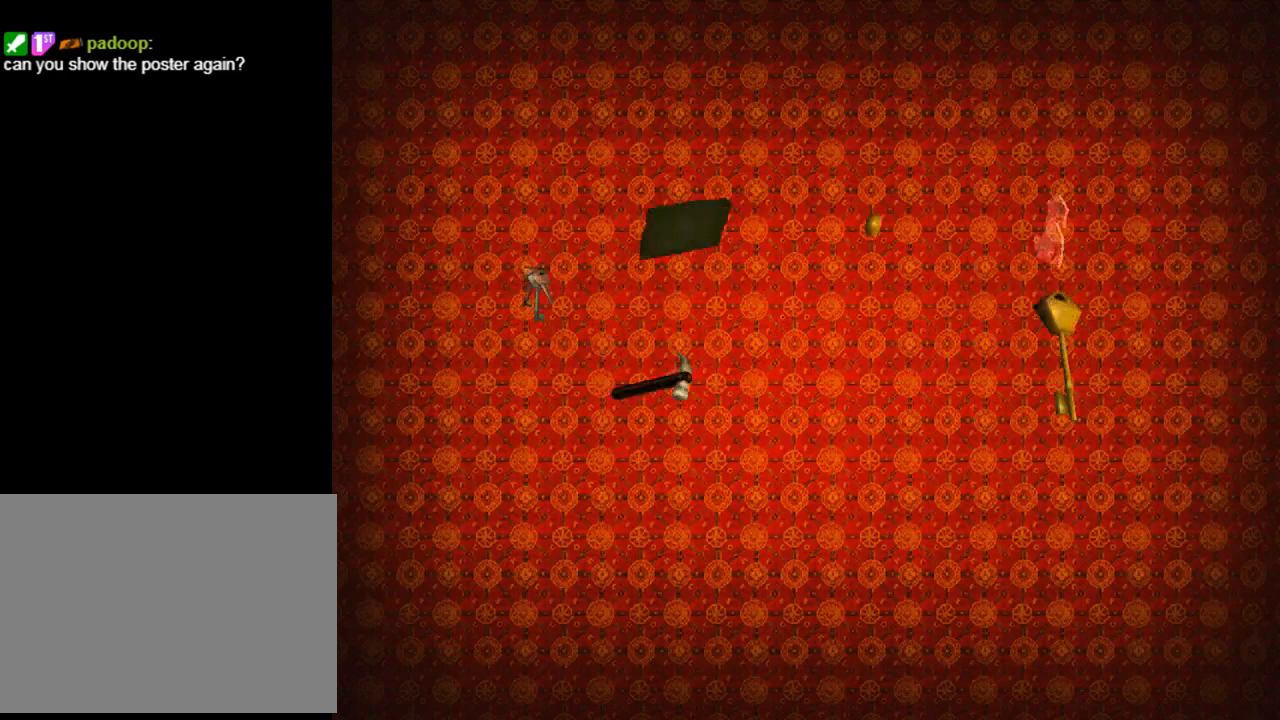
{"buttons": [], "left_stick": "center", "events": [[233, "DPAD_LEFT", "down"], [433, "DPAD_LEFT", "up"]]}
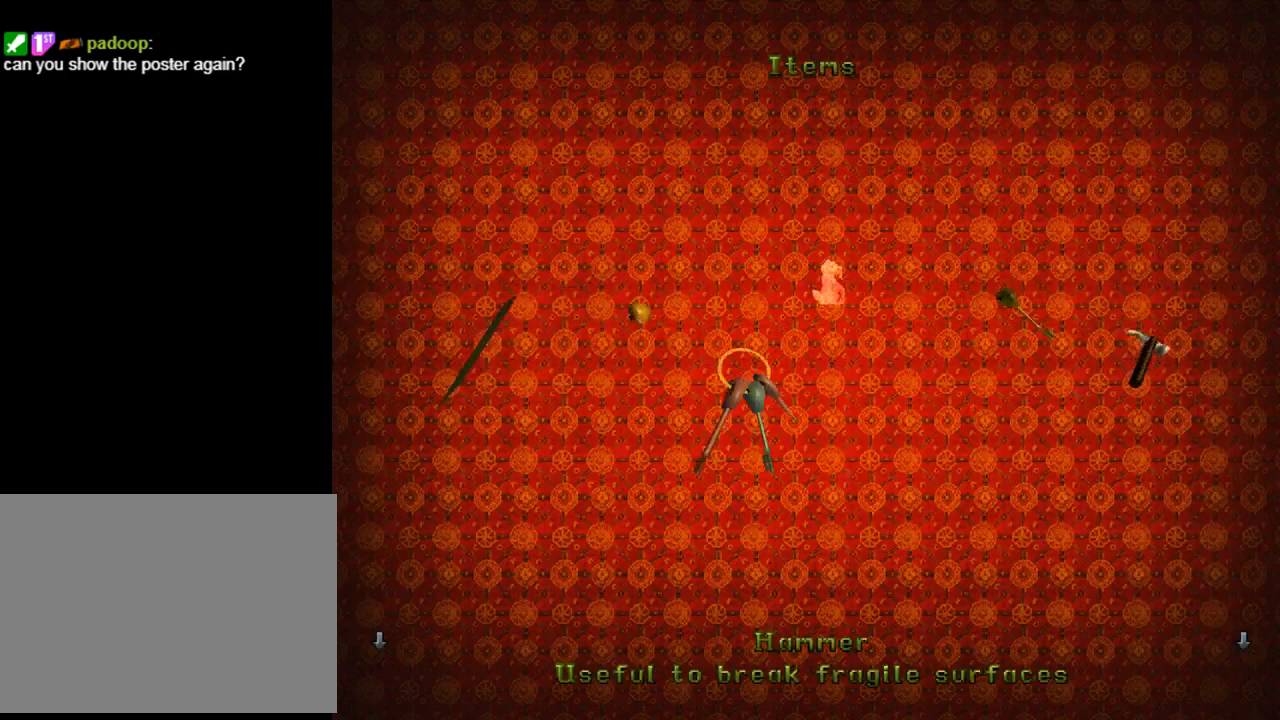
{"buttons": [], "left_stick": "center", "events": [[200, "DPAD_LEFT", "down"], [400, "DPAD_LEFT", "up"]]}
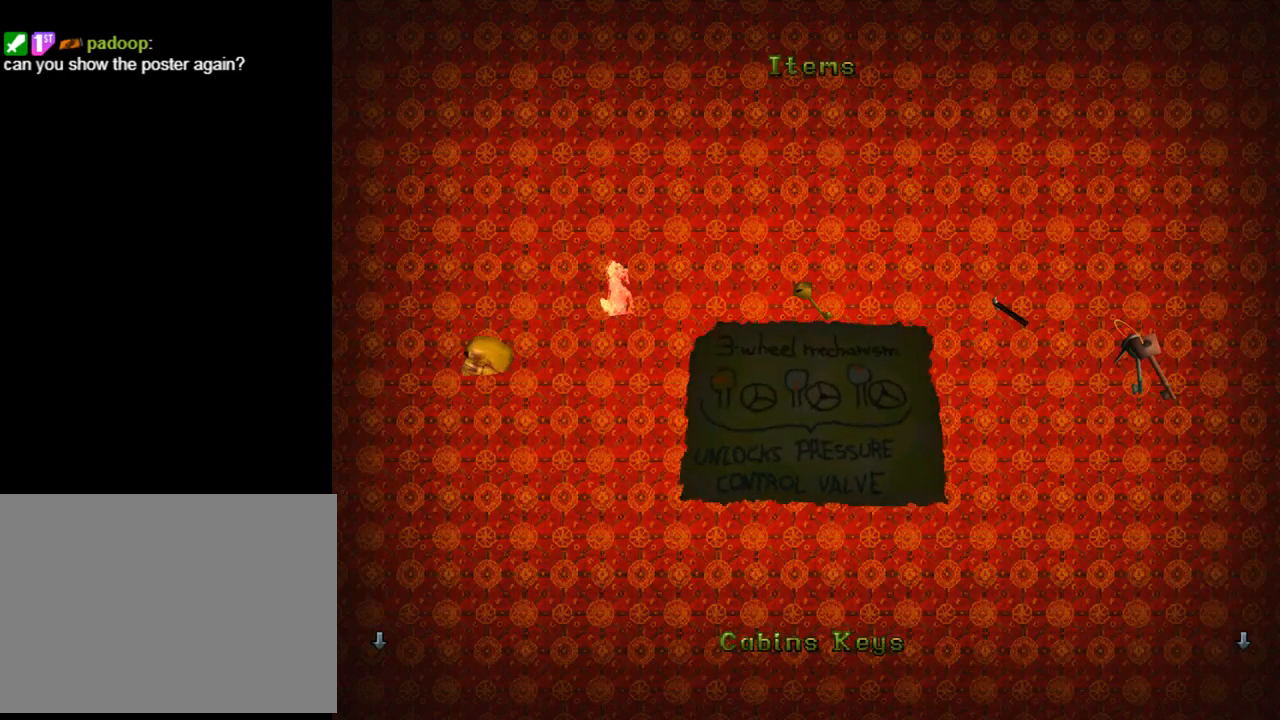
{"buttons": [], "left_stick": "center", "events": []}
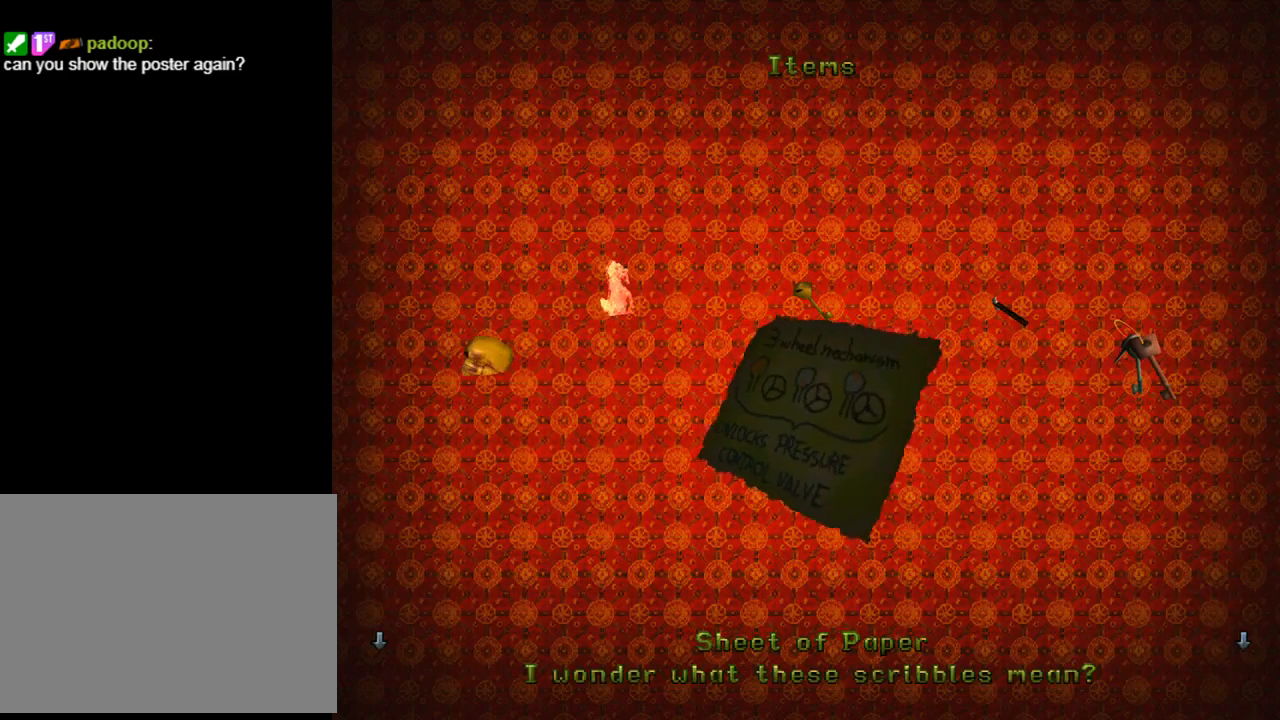
{"buttons": [], "left_stick": "center", "events": []}
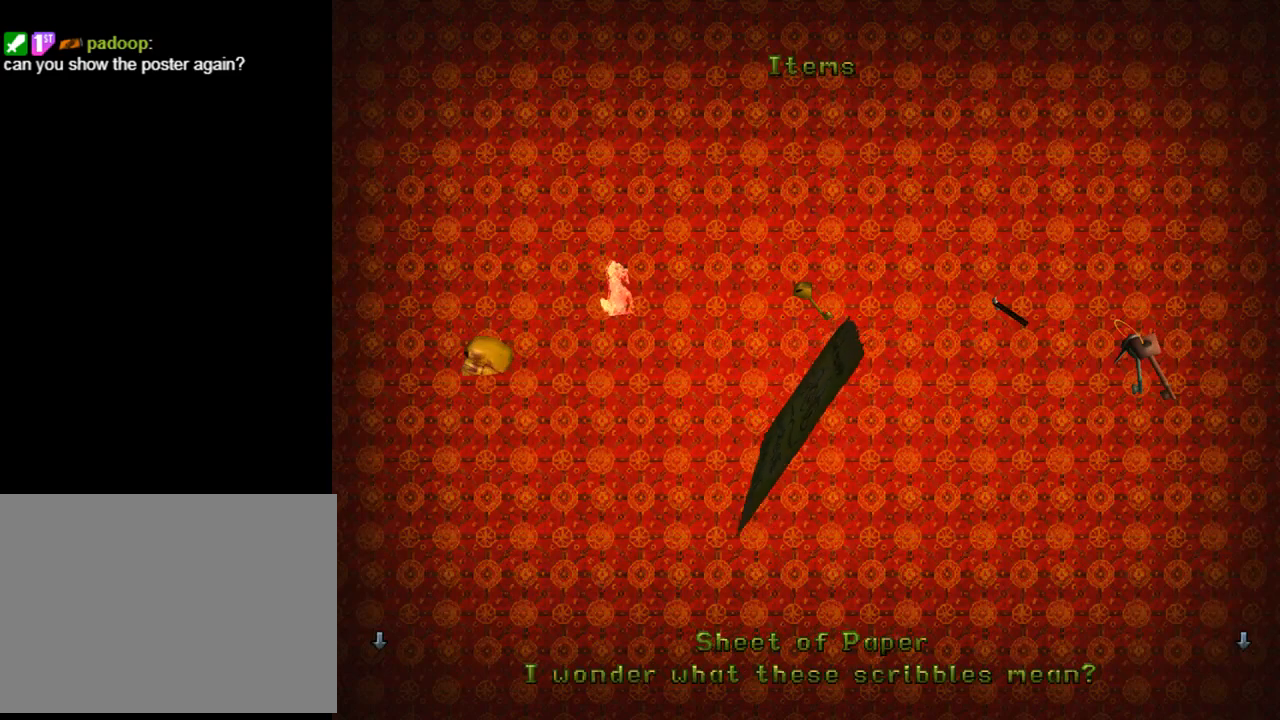
{"buttons": [], "left_stick": "center", "events": []}
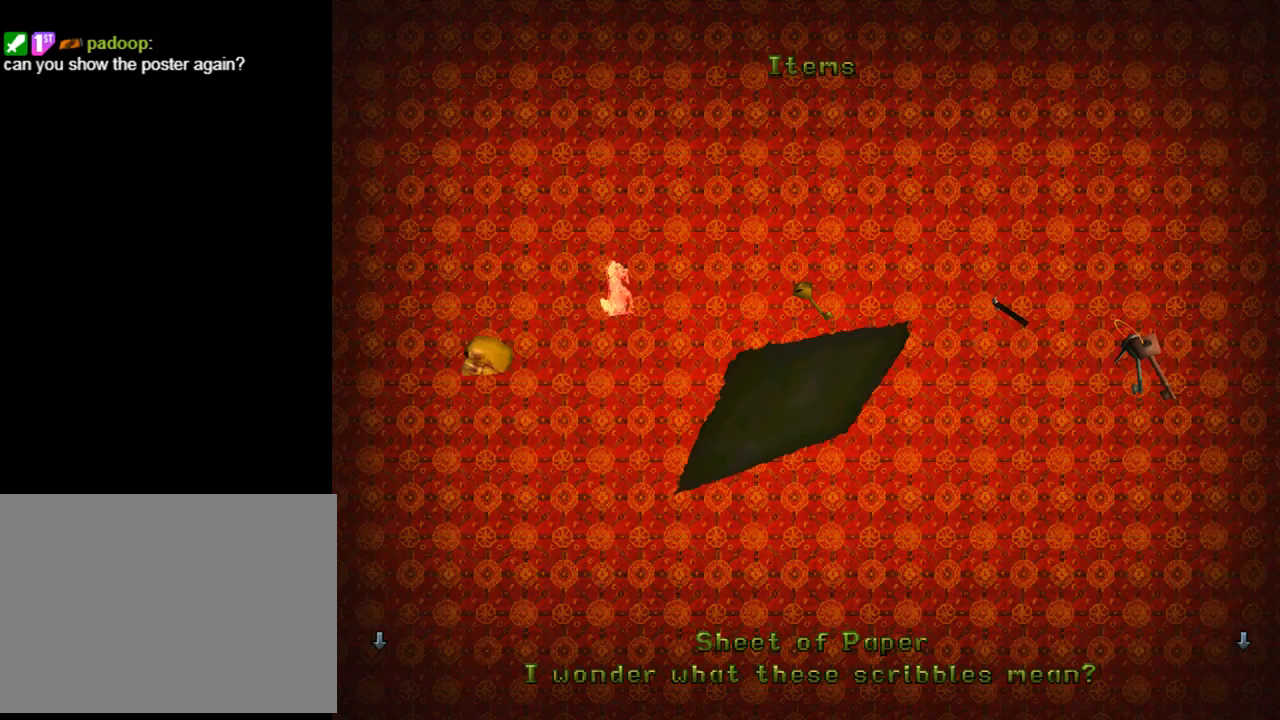
{"buttons": [], "left_stick": "center", "events": []}
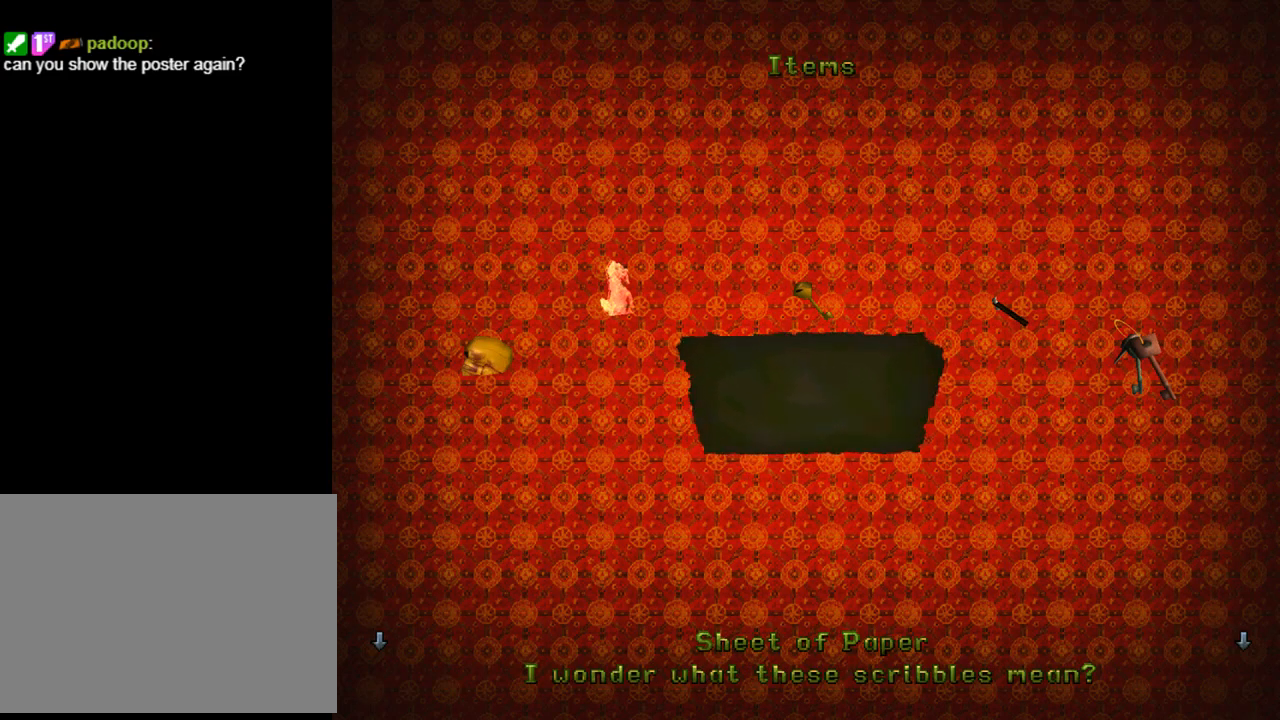
{"buttons": [], "left_stick": "center", "events": [[300, "START", "down"], [467, "START", "up"]]}
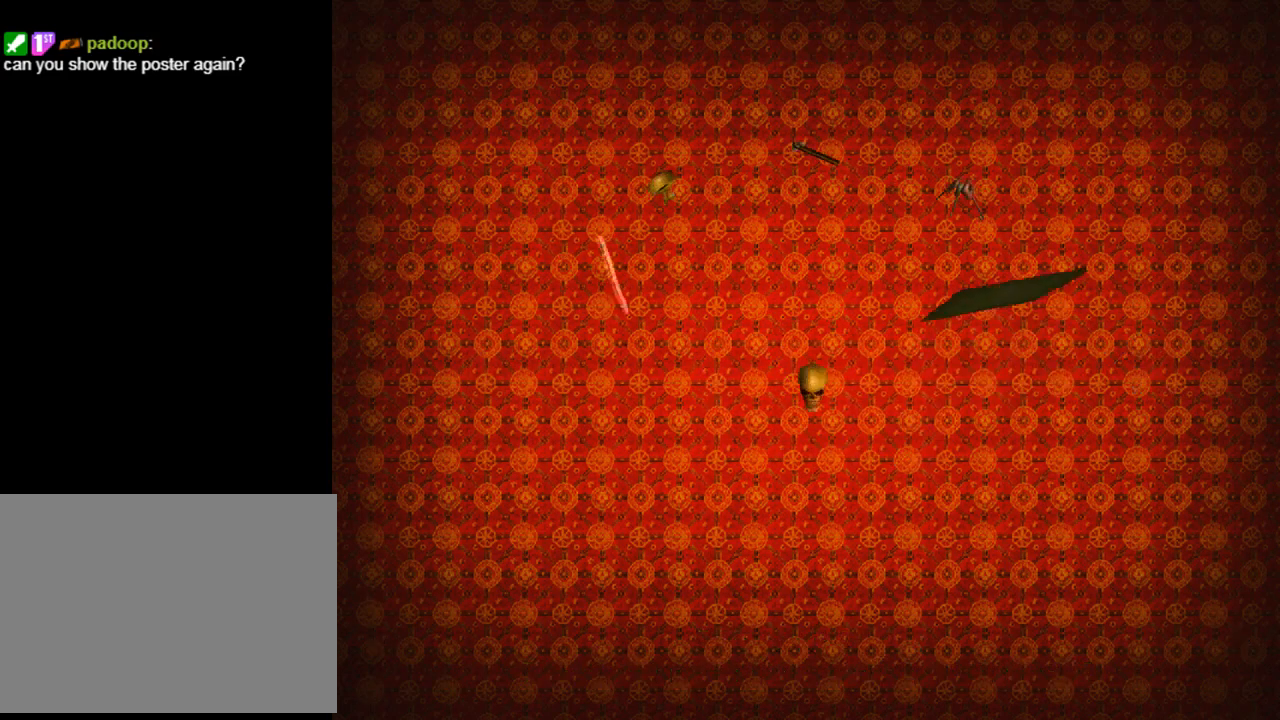
{"buttons": ["DPAD_RIGHT"], "left_stick": "center", "events": [[333, "DPAD_RIGHT", "down"]]}
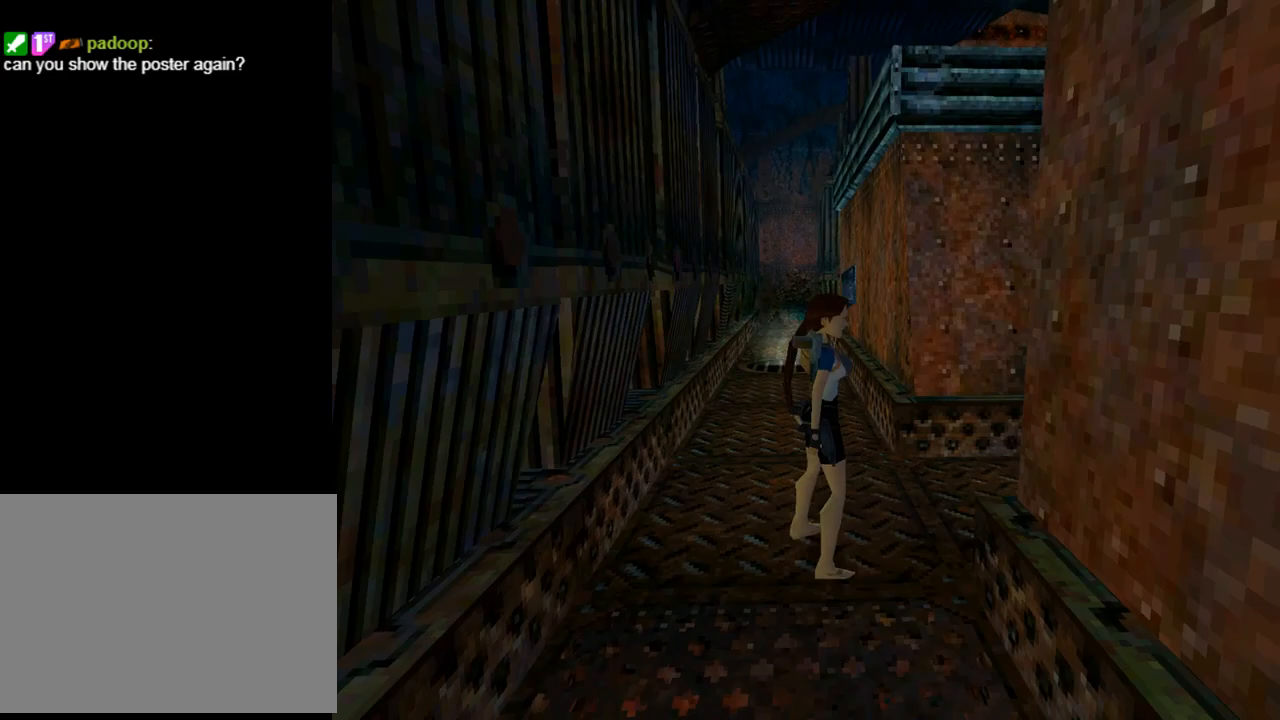
{"buttons": ["DPAD_RIGHT"], "left_stick": "center", "events": []}
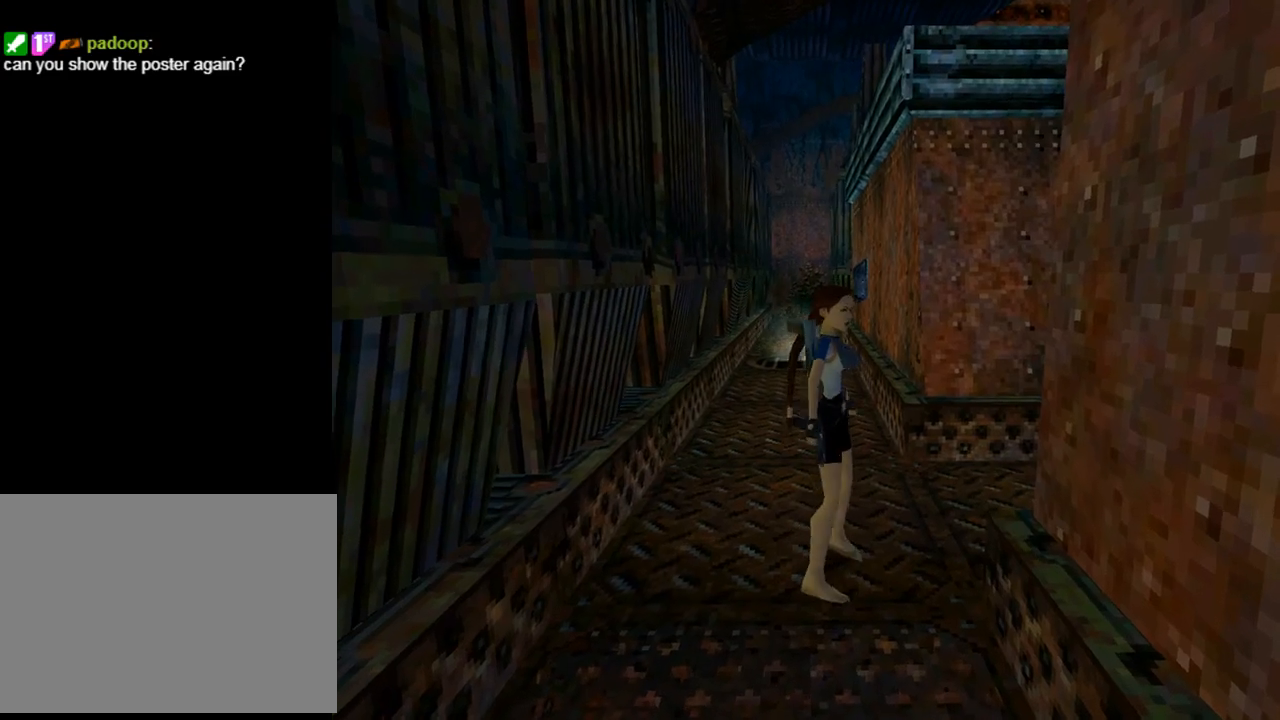
{"buttons": ["DPAD_UP"], "left_stick": "center", "events": [[233, "DPAD_UP", "down"], [367, "DPAD_RIGHT", "up"]]}
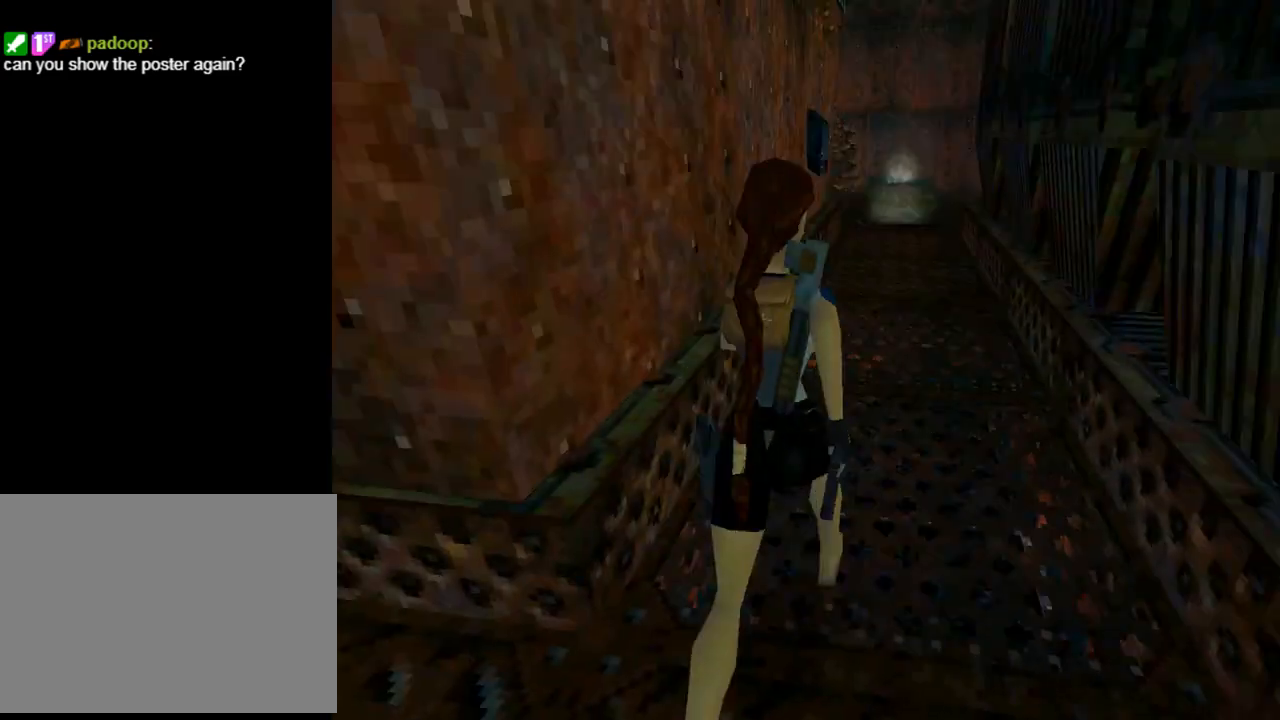
{"buttons": ["R2", "DPAD_UP"], "left_stick": "center", "events": [[267, "R2", "down"]]}
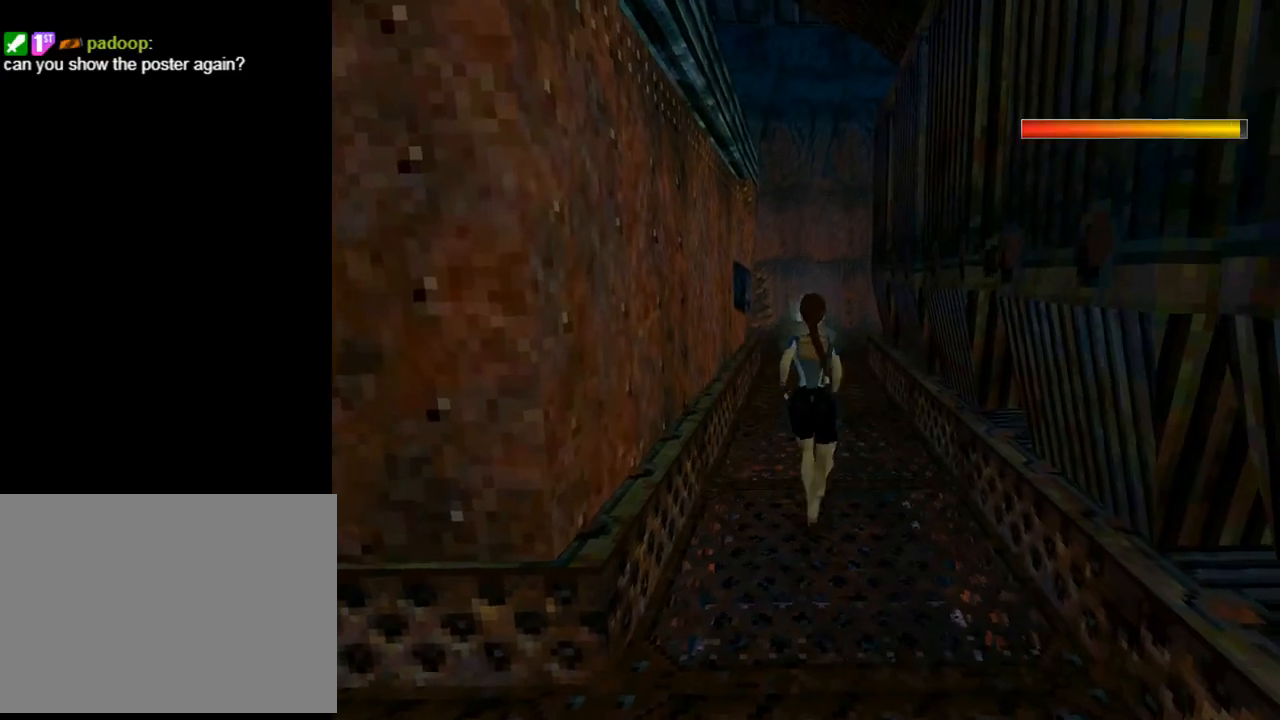
{"buttons": ["R2", "DPAD_UP"], "left_stick": "center", "events": []}
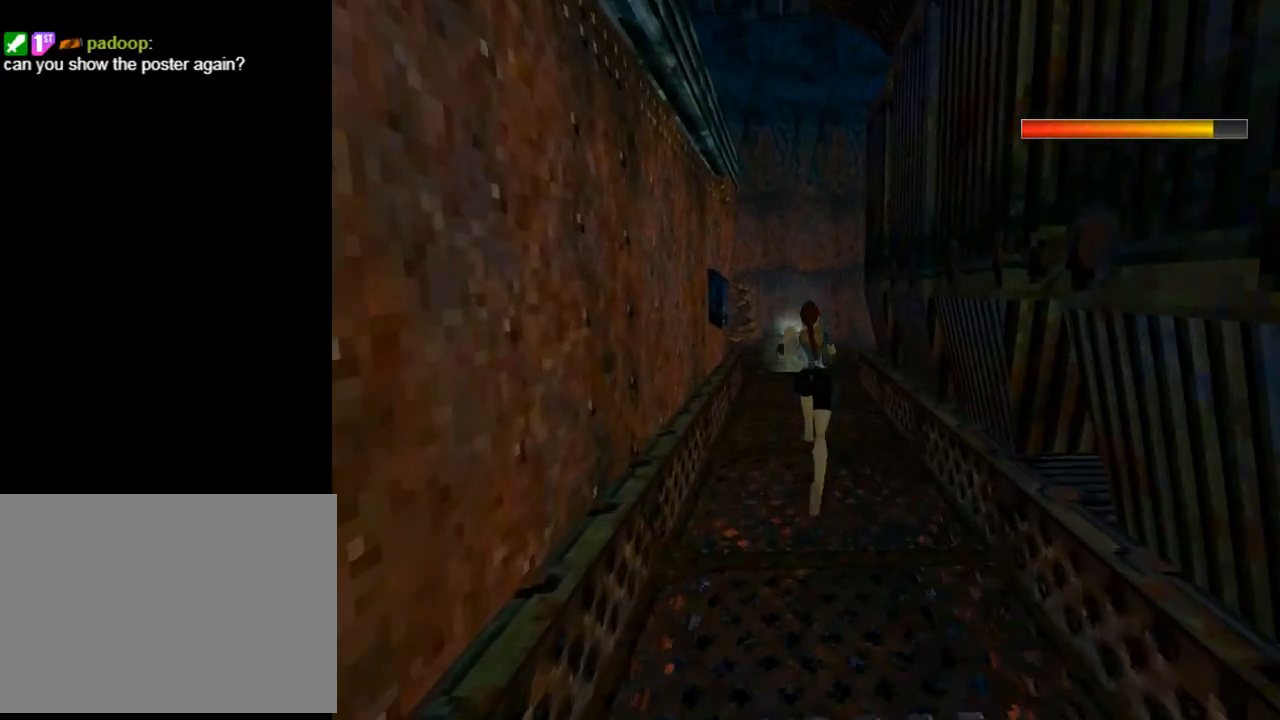
{"buttons": ["R2", "DPAD_UP"], "left_stick": "center", "events": [[133, "DPAD_LEFT", "down"], [367, "DPAD_LEFT", "up"]]}
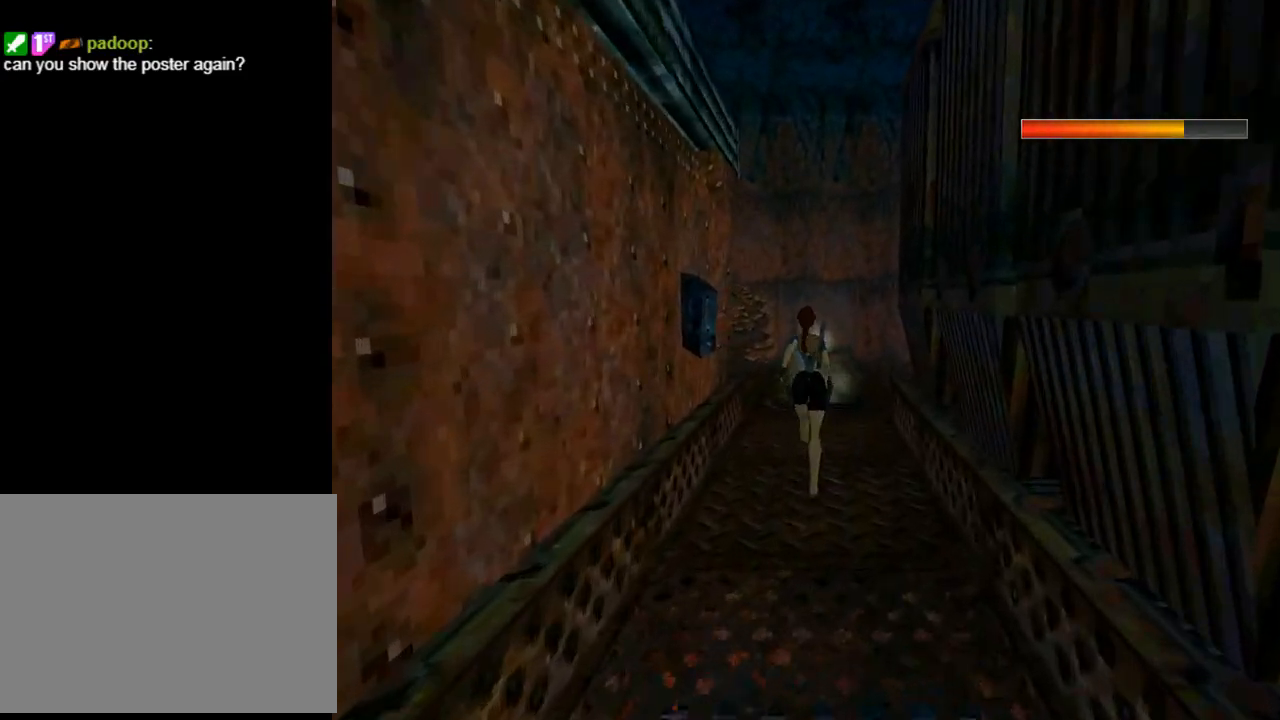
{"buttons": ["R2", "DPAD_UP", "DPAD_LEFT"], "left_stick": "center", "events": [[200, "DPAD_LEFT", "down"]]}
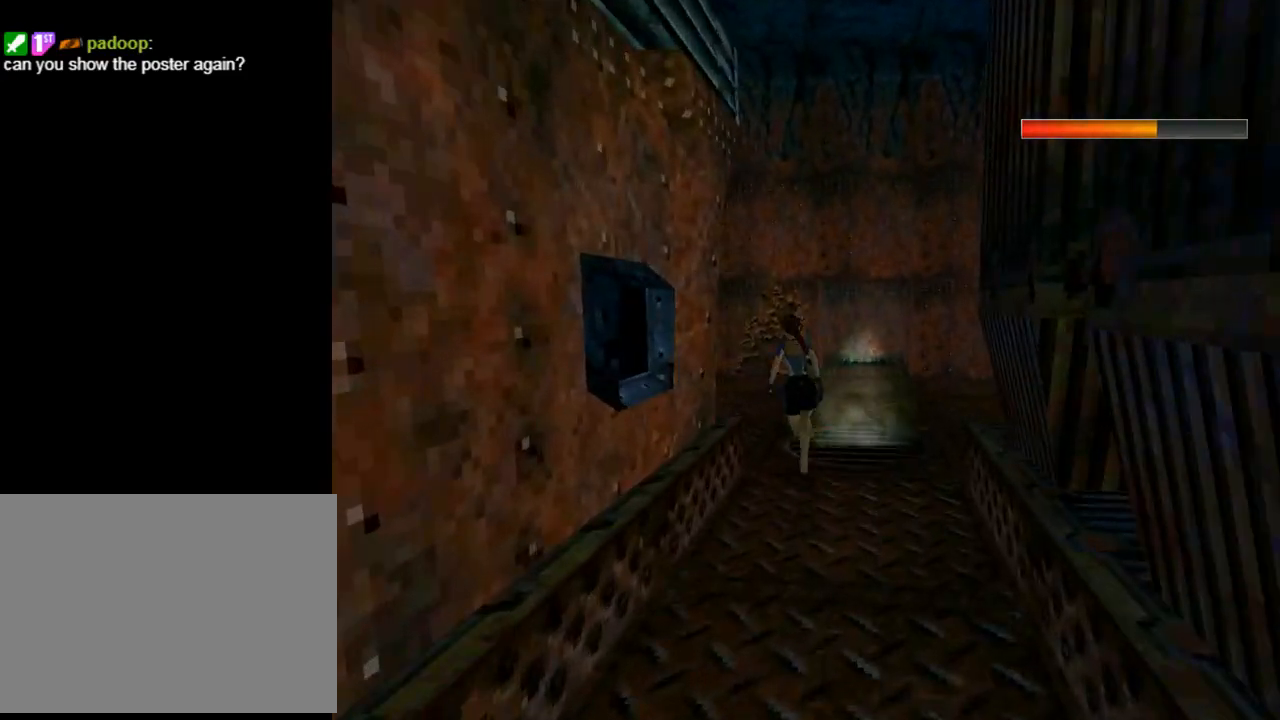
{"buttons": ["R2", "DPAD_UP"], "left_stick": "center", "events": [[467, "DPAD_LEFT", "up"]]}
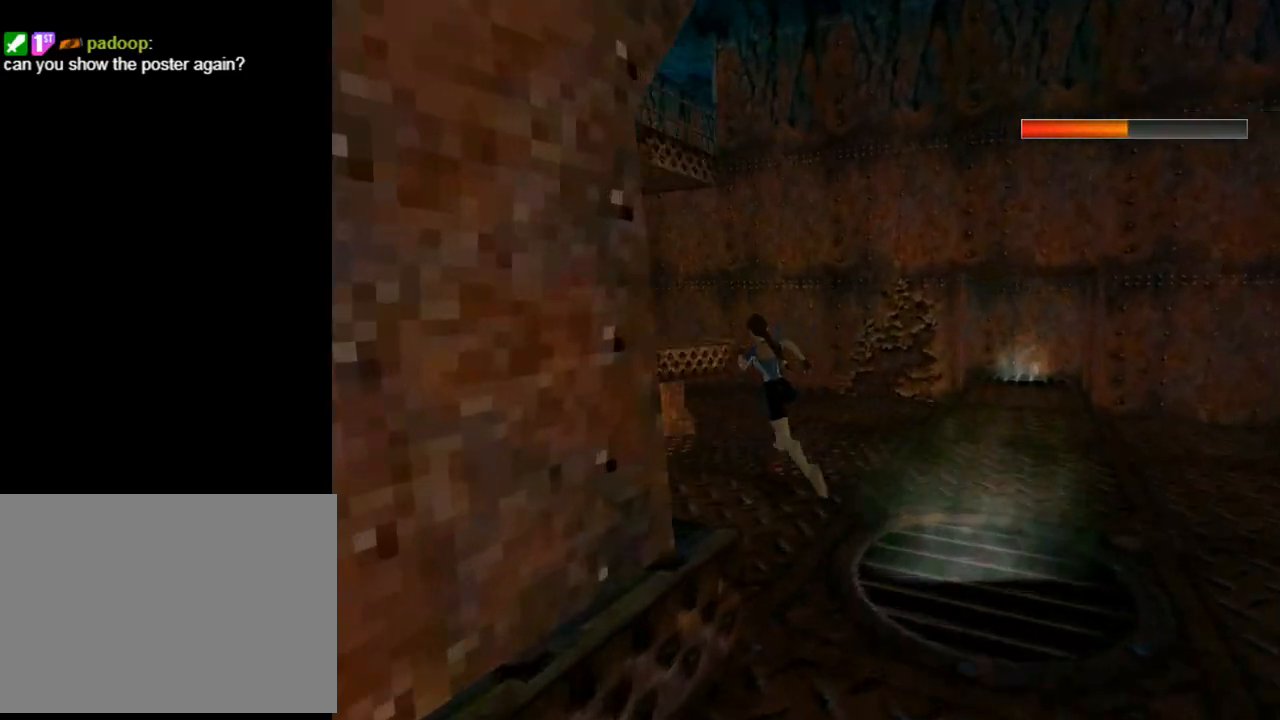
{"buttons": ["R2", "DPAD_UP"], "left_stick": "center", "events": [[133, "DPAD_LEFT", "down"], [333, "DPAD_LEFT", "up"]]}